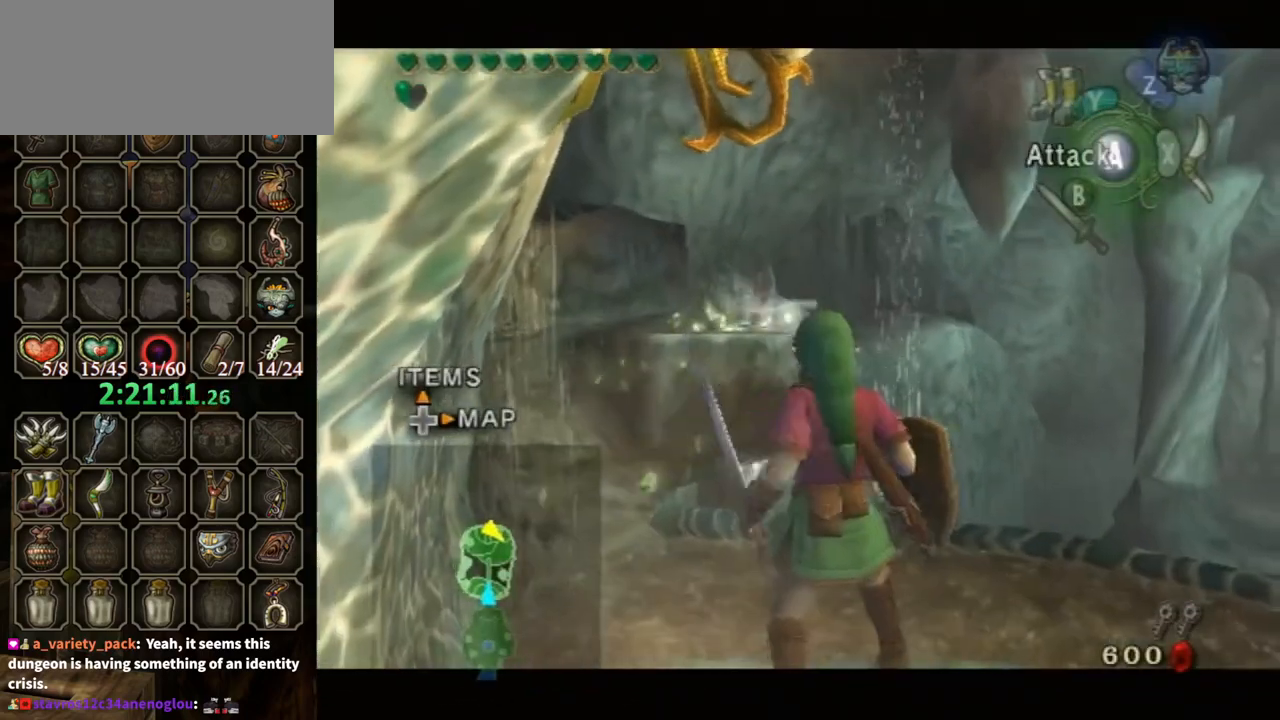
Gameplay with a controller (Nintendo layout); each line is a JSON object with the inputs held at the frame after it. "events" lists button and stick changes between this image and that frame as [ms after this image, input, new state], when the widget could be followed in between. Not read: L3 R3.
{"buttons": [], "left_stick": "center", "right_stick": "center", "events": [[67, "A", "down"], [133, "A", "up"]]}
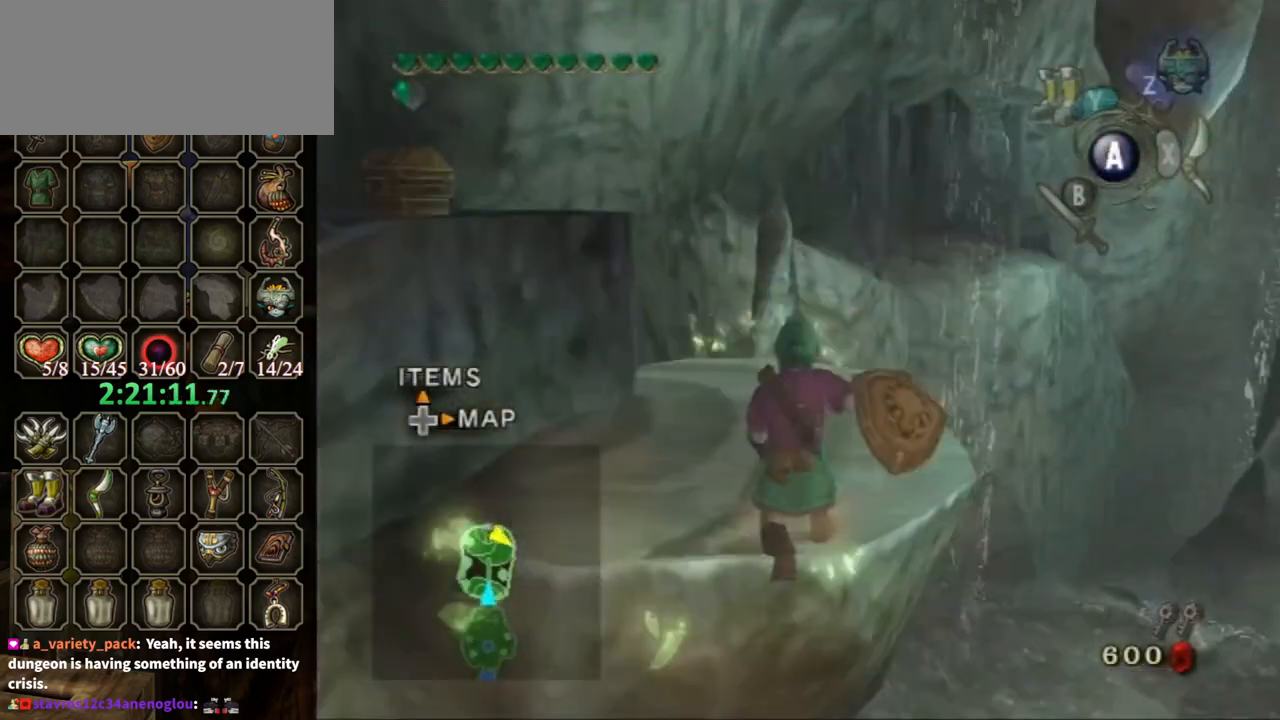
{"buttons": [], "left_stick": "up", "right_stick": "center", "events": [[67, "left_stick", "up-left"], [100, "right_stick", "right"], [367, "right_stick", "center"], [433, "left_stick", "up"]]}
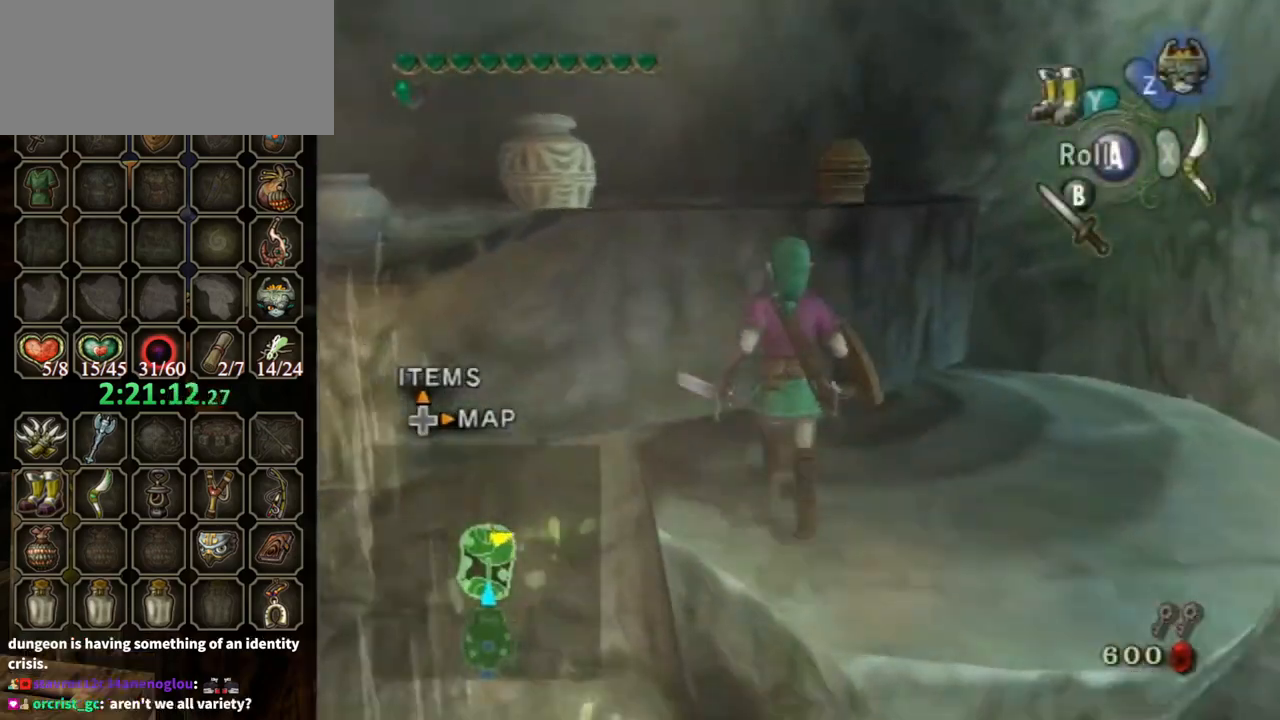
{"buttons": [], "left_stick": "up", "right_stick": "center", "events": [[100, "left_stick", "up-left"], [233, "left_stick", "up"]]}
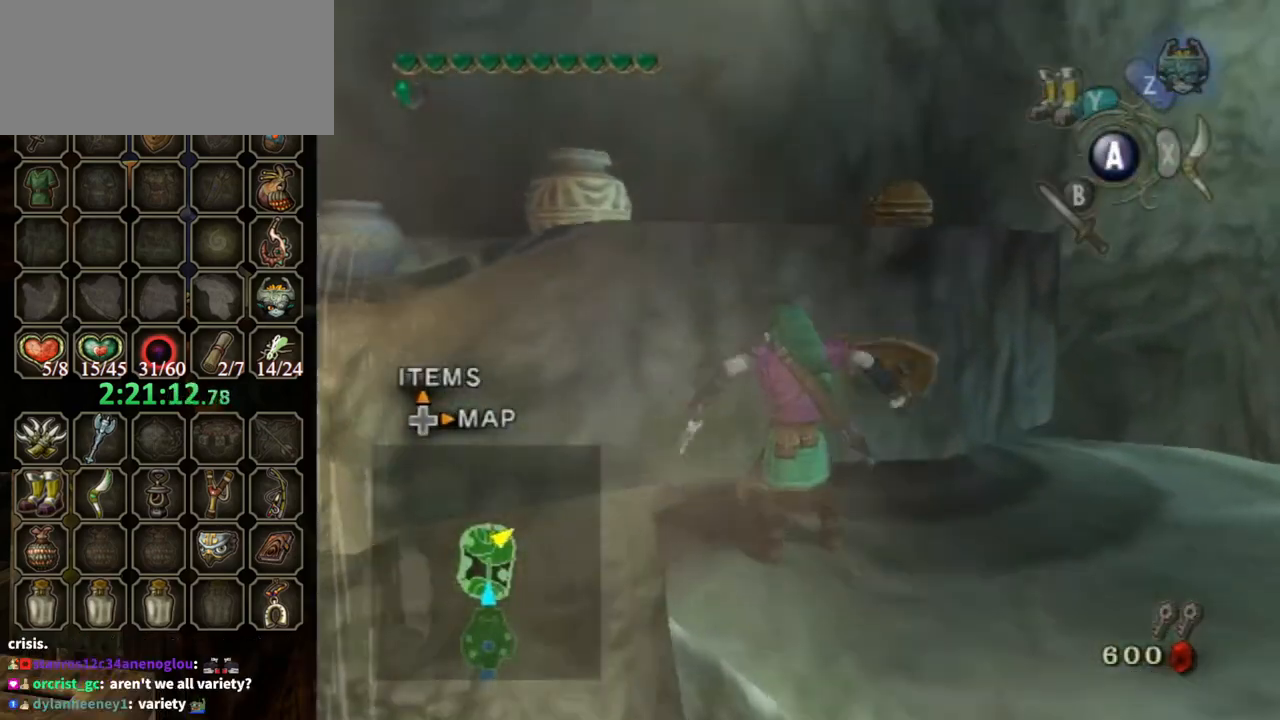
{"buttons": [], "left_stick": "up", "right_stick": "center", "events": []}
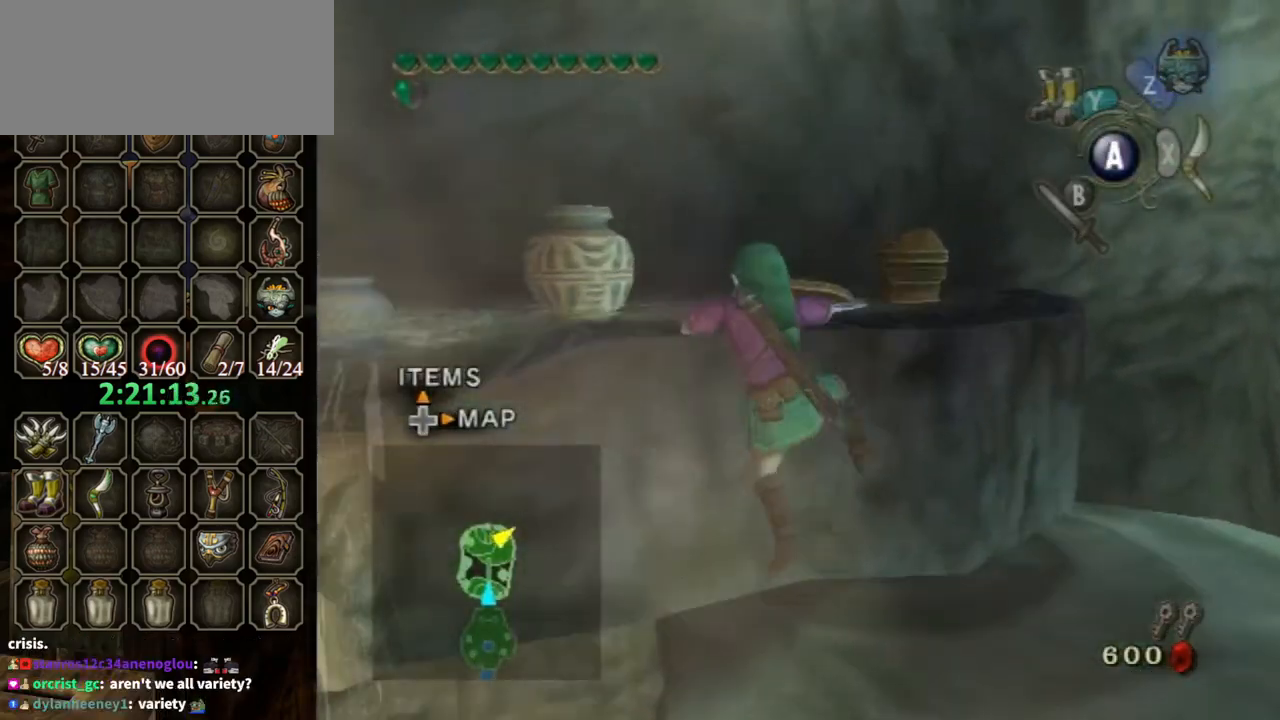
{"buttons": [], "left_stick": "center", "right_stick": "center", "events": [[200, "left_stick", "center"]]}
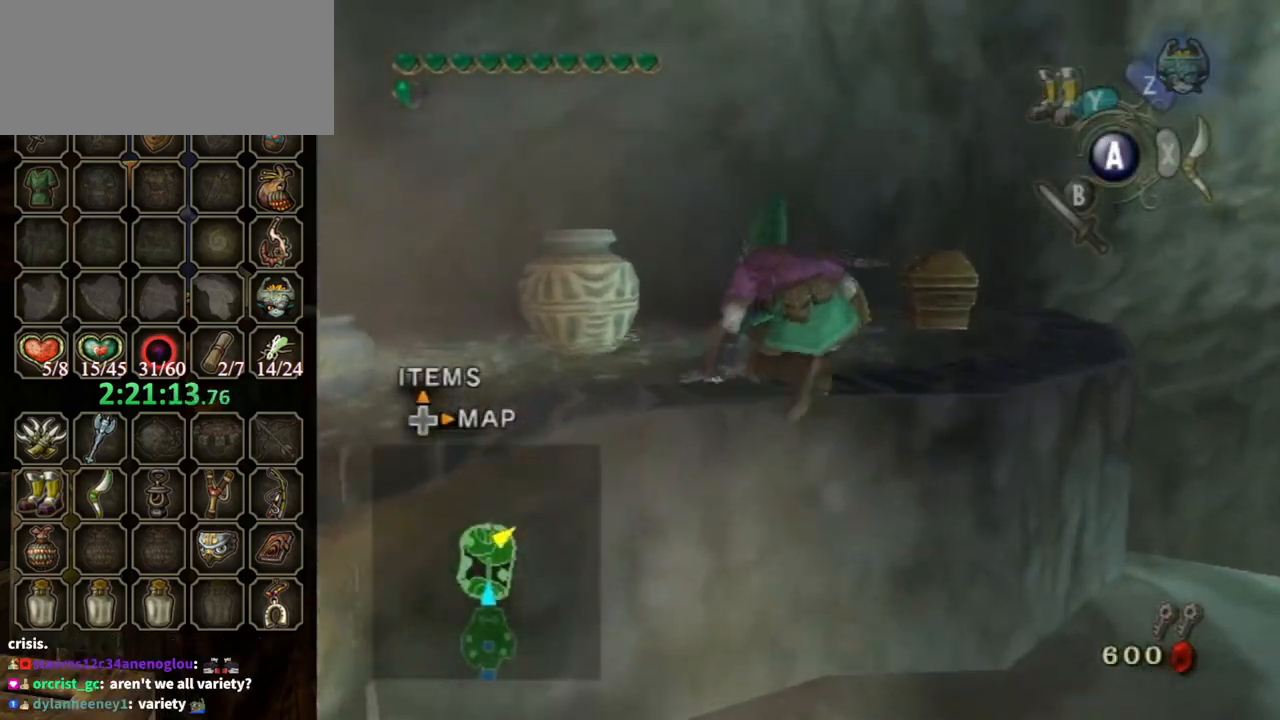
{"buttons": [], "left_stick": "up-left", "right_stick": "center", "events": [[100, "left_stick", "up-left"]]}
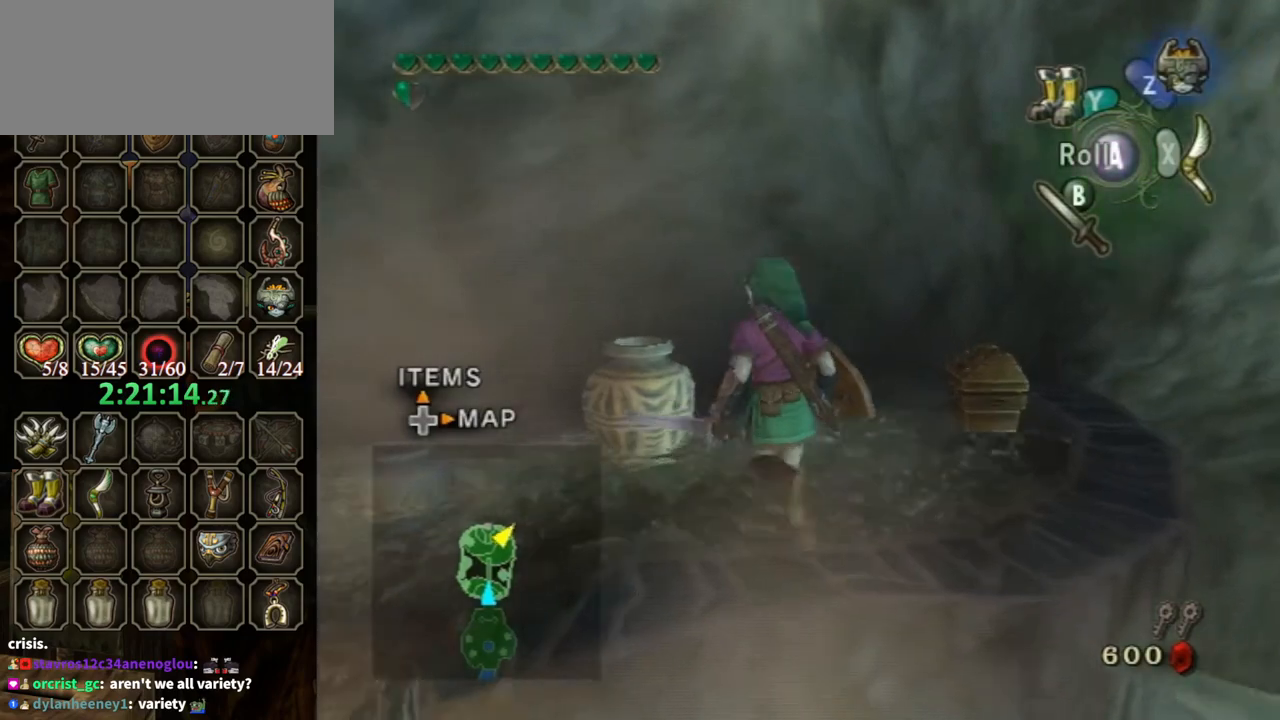
{"buttons": ["A"], "left_stick": "center", "right_stick": "center", "events": [[133, "left_stick", "up-right"], [267, "left_stick", "right"], [467, "left_stick", "center"], [500, "A", "down"]]}
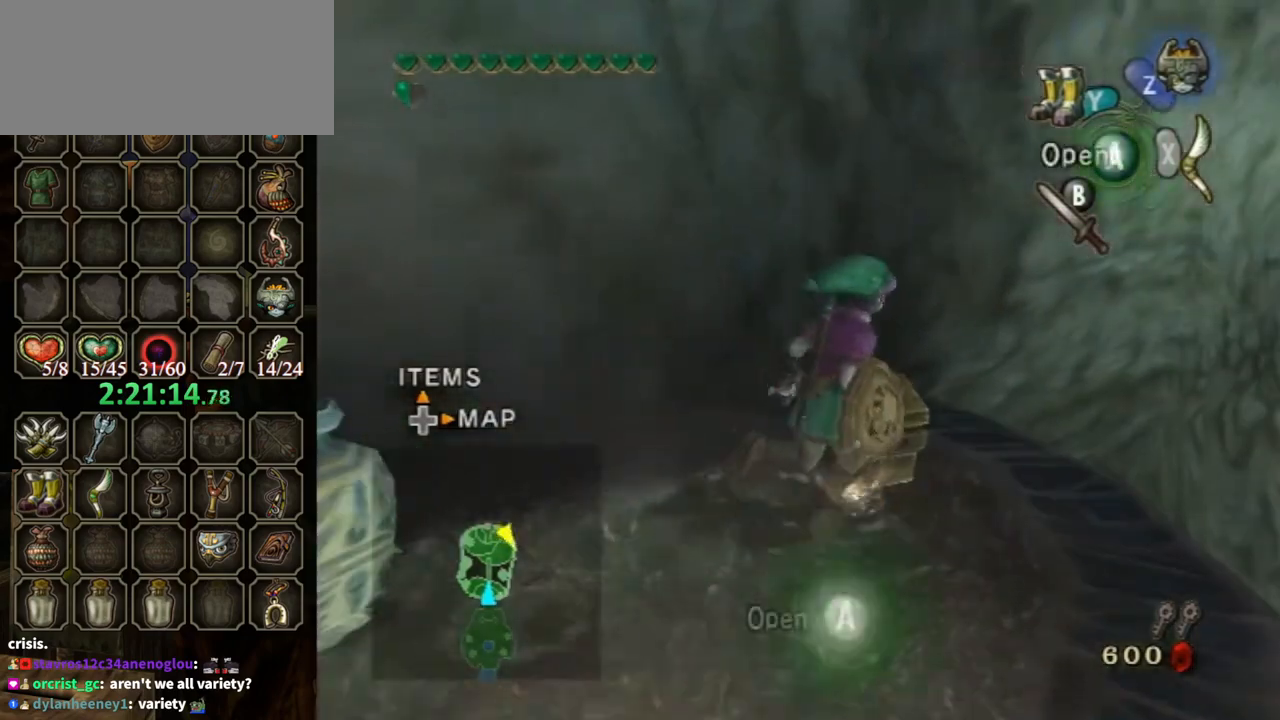
{"buttons": [], "left_stick": "center", "right_stick": "center", "events": [[33, "A", "up"], [100, "A", "down"], [167, "A", "up"]]}
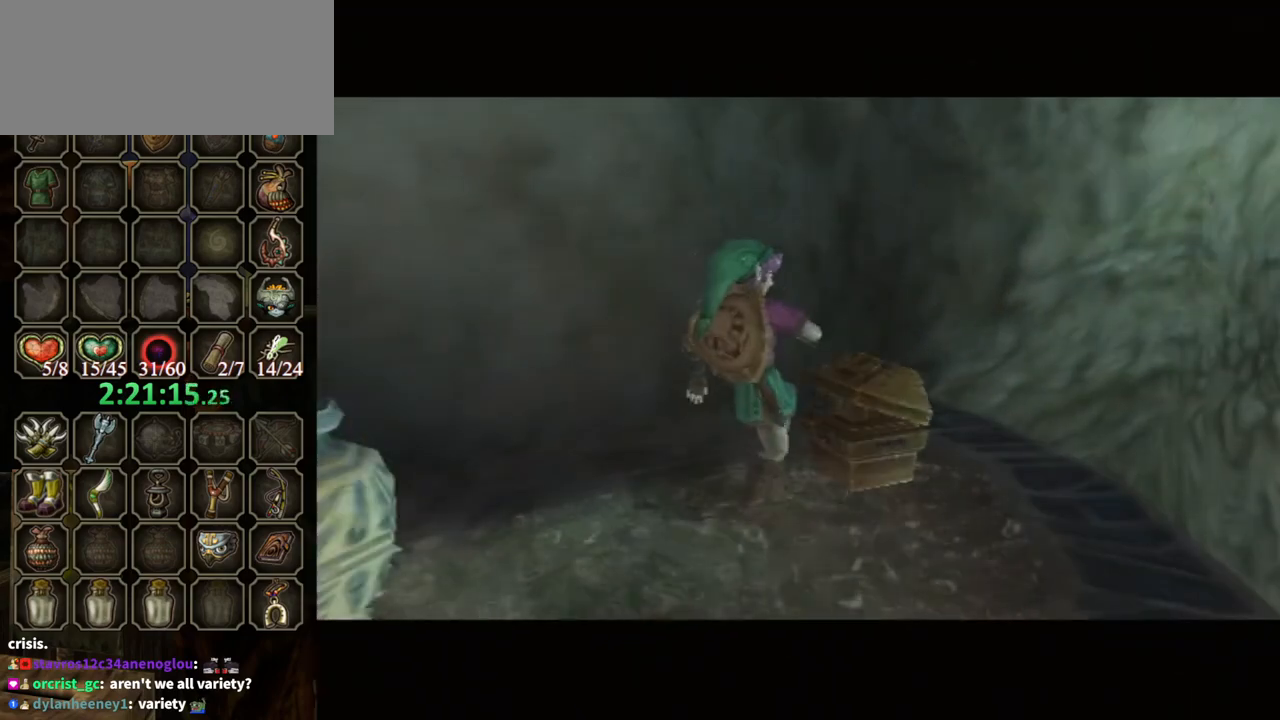
{"buttons": ["B"], "left_stick": "center", "right_stick": "center", "events": [[500, "B", "down"]]}
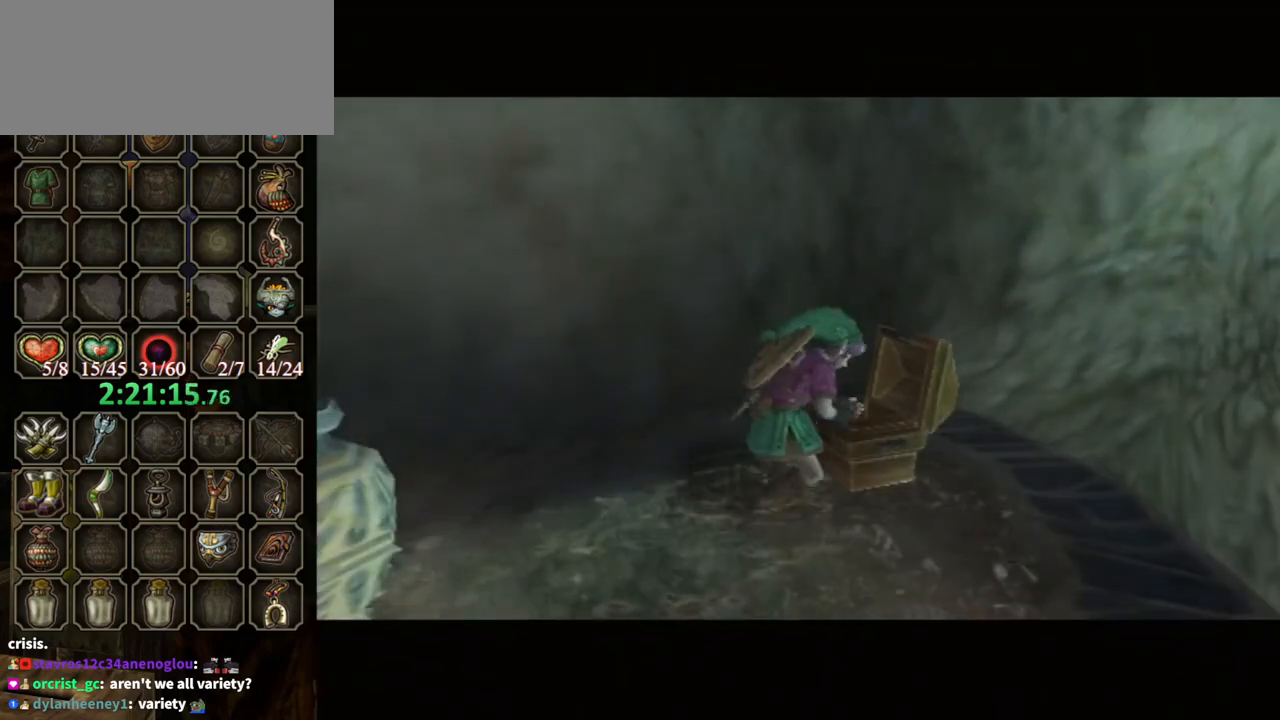
{"buttons": ["B"], "left_stick": "center", "right_stick": "center", "events": []}
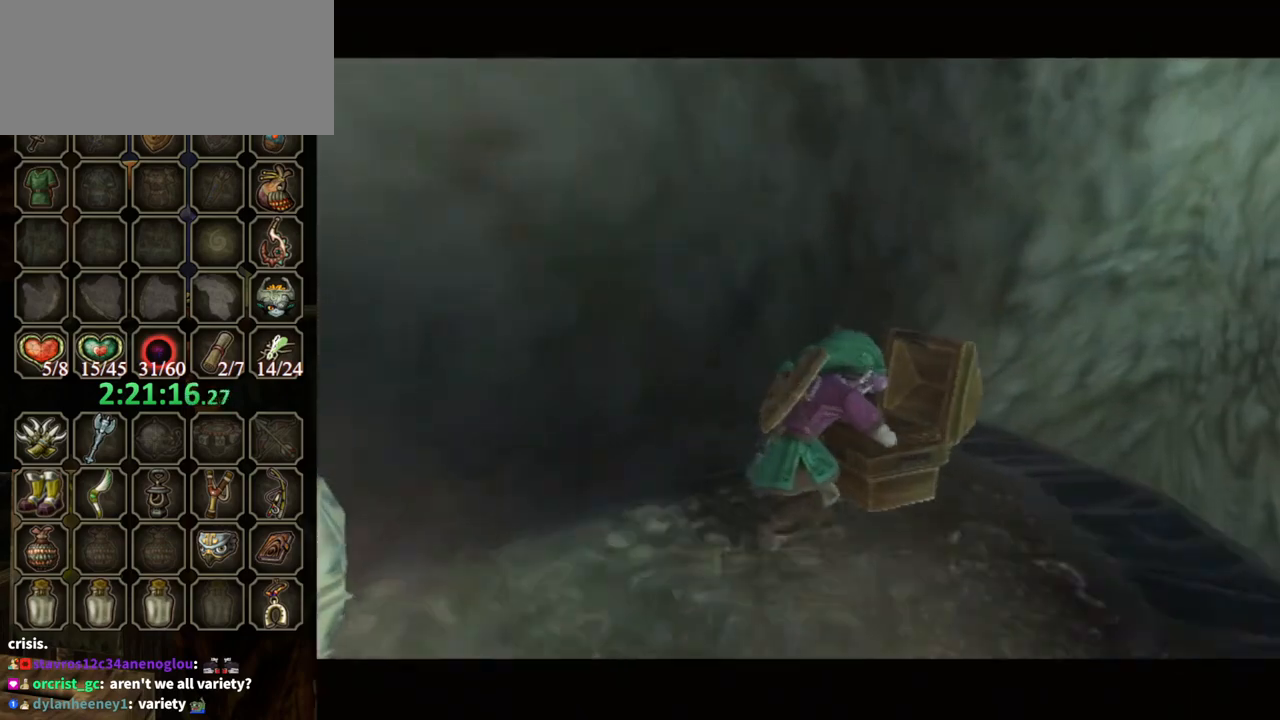
{"buttons": ["B"], "left_stick": "center", "right_stick": "center", "events": []}
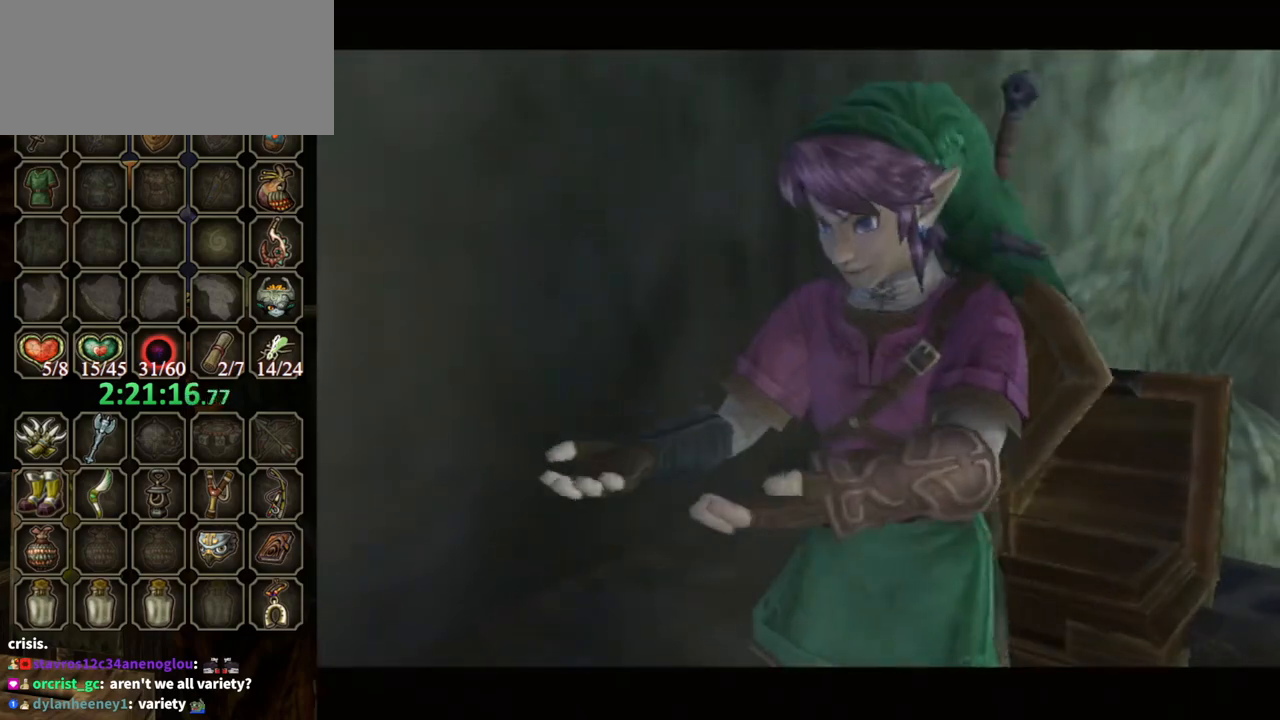
{"buttons": ["B"], "left_stick": "down-right", "right_stick": "center", "events": [[467, "left_stick", "down-right"]]}
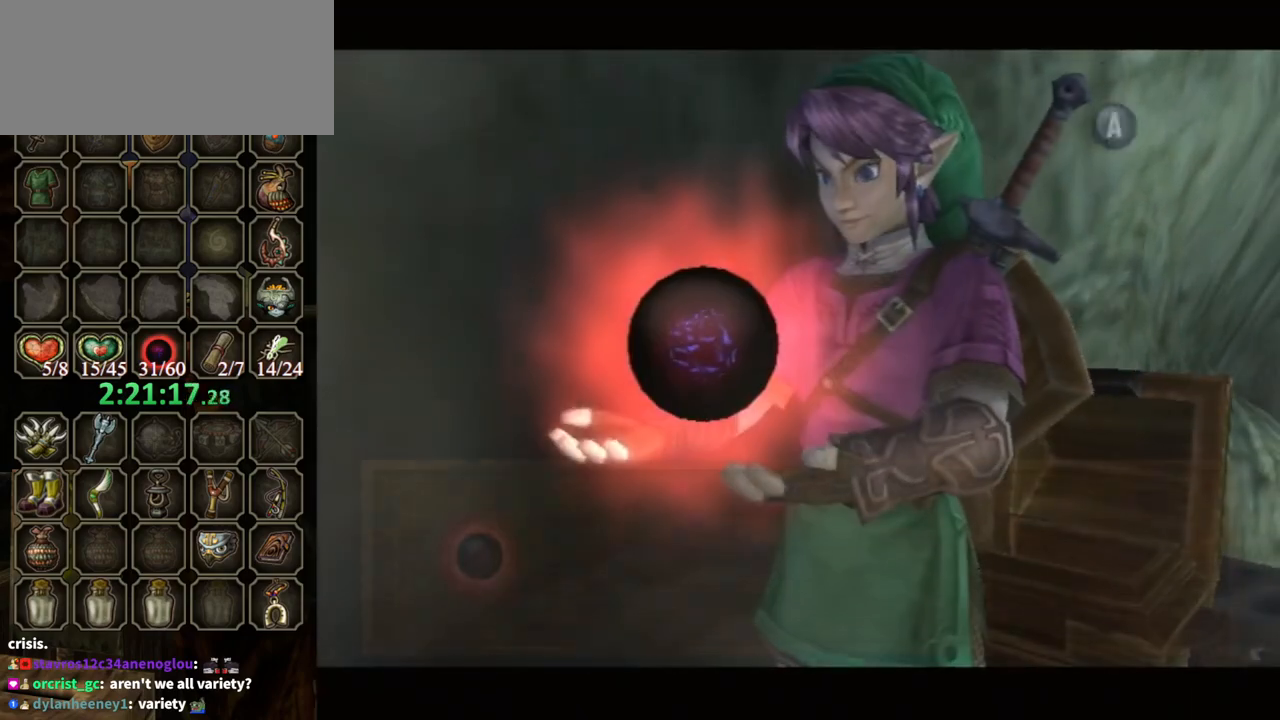
{"buttons": ["B"], "left_stick": "down-right", "right_stick": "center", "events": []}
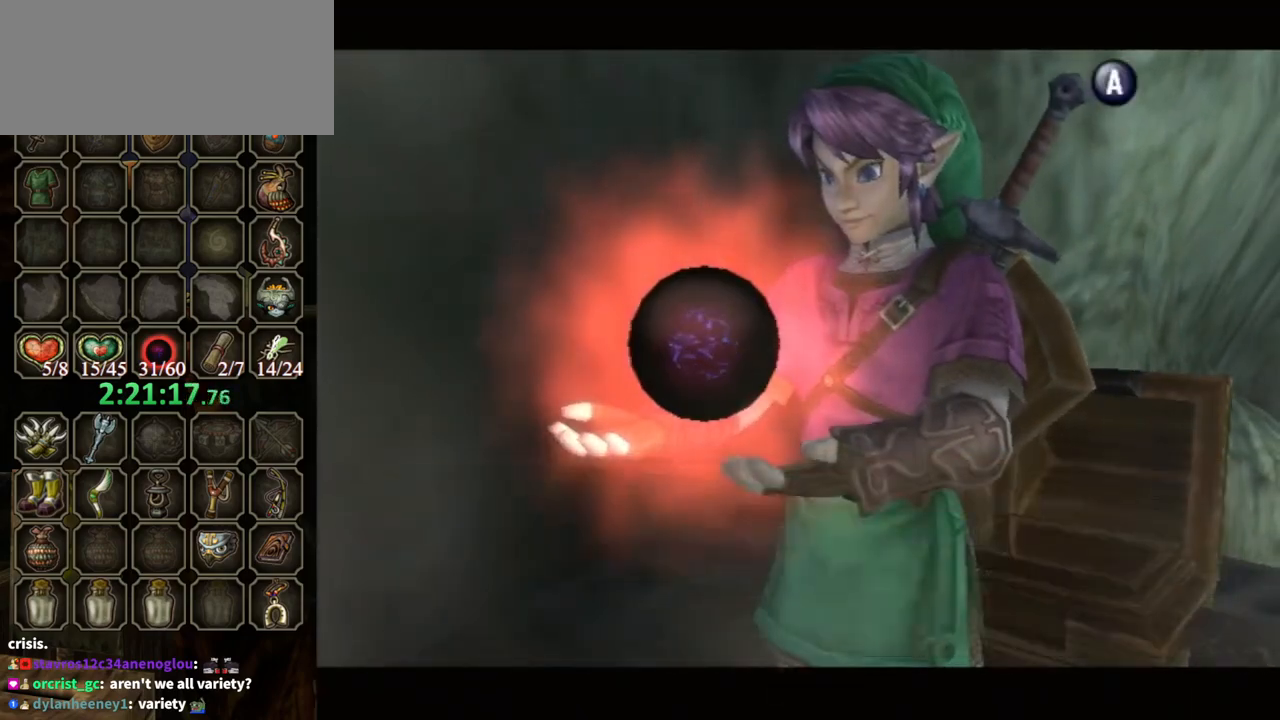
{"buttons": [], "left_stick": "down-right", "right_stick": "center", "events": [[433, "B", "up"]]}
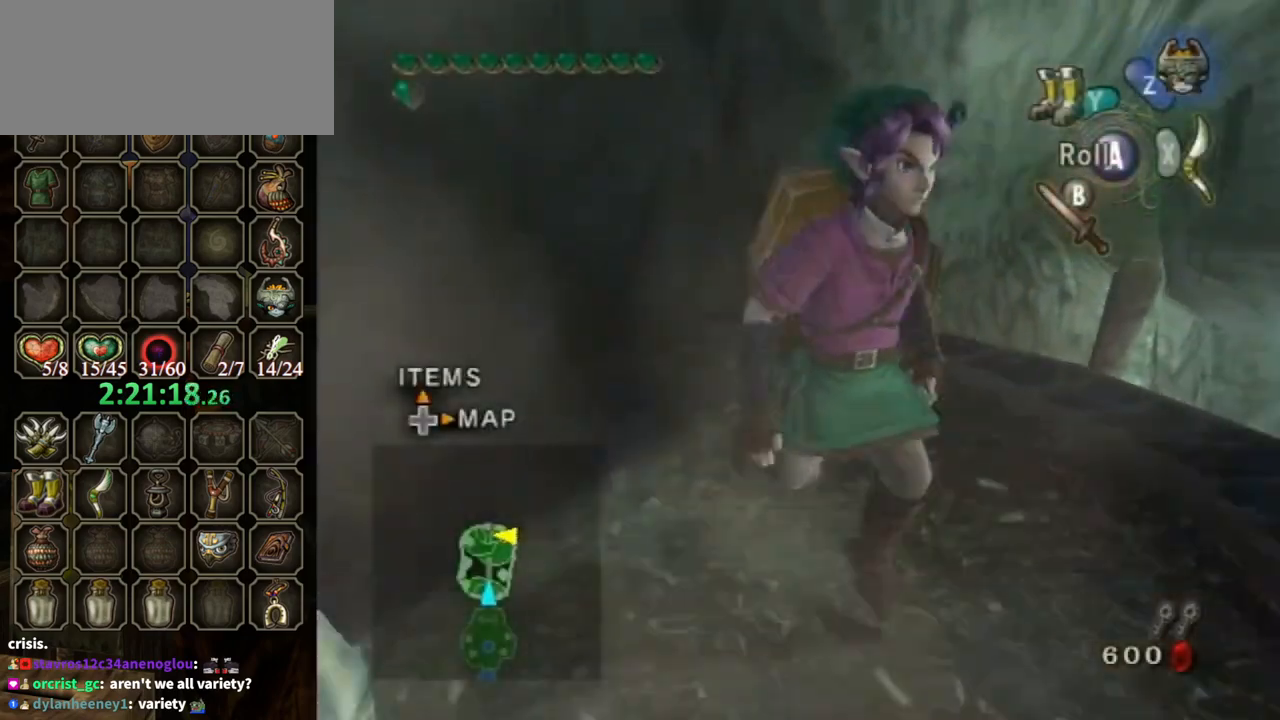
{"buttons": [], "left_stick": "up-right", "right_stick": "center", "events": [[67, "A", "down"], [200, "A", "up"], [367, "left_stick", "right"], [500, "left_stick", "up-right"]]}
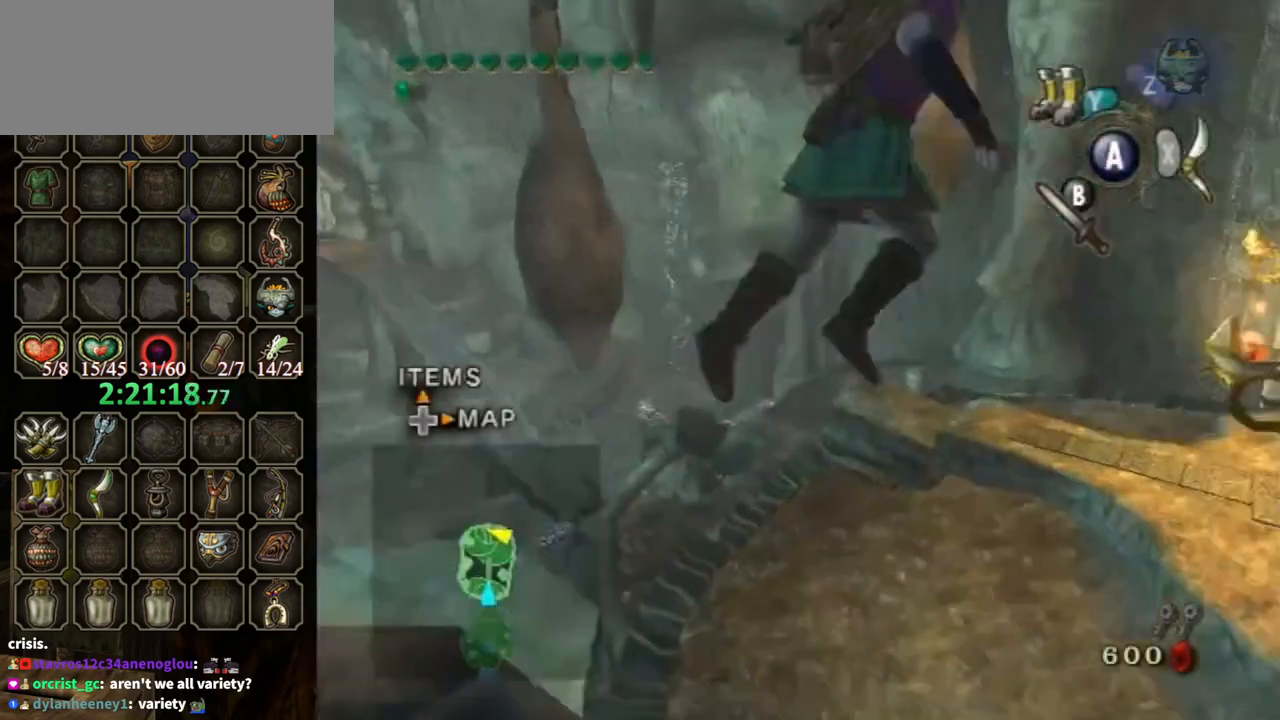
{"buttons": [], "left_stick": "center", "right_stick": "center", "events": [[200, "B", "down"], [200, "left_stick", "up"], [300, "B", "up"], [300, "left_stick", "center"]]}
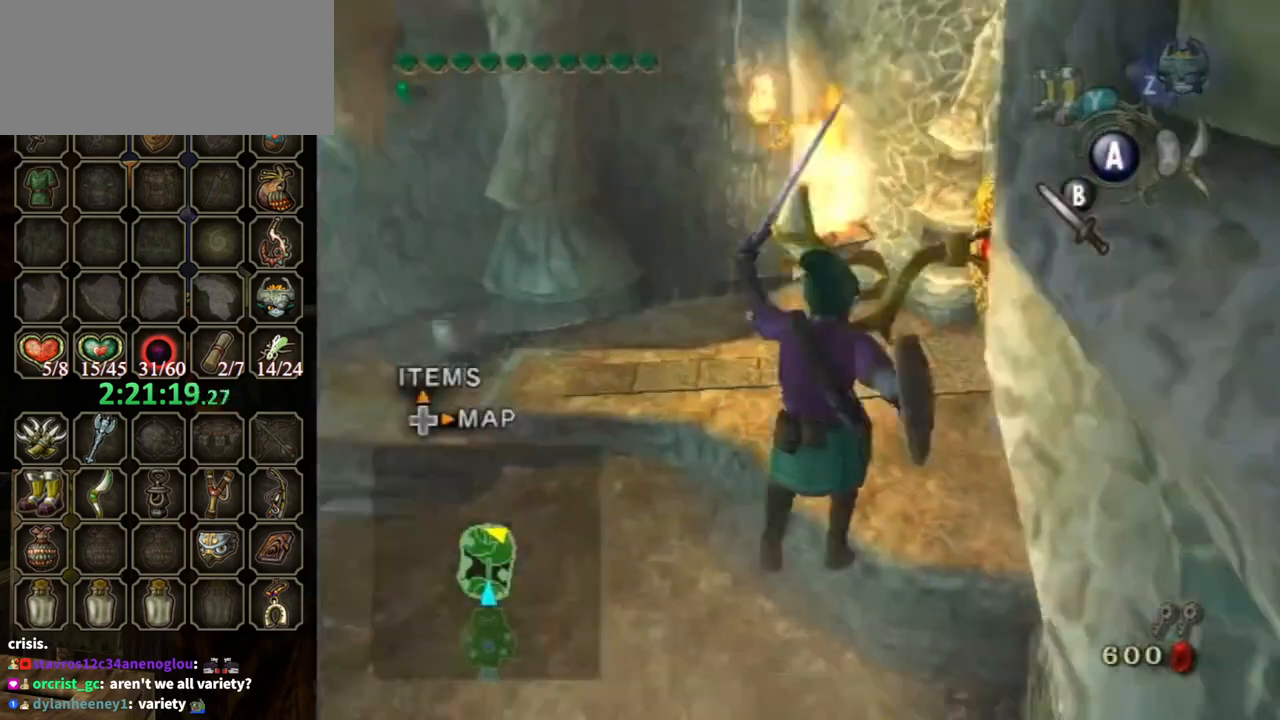
{"buttons": [], "left_stick": "up", "right_stick": "center", "events": [[167, "left_stick", "up"], [200, "B", "down"], [300, "B", "up"]]}
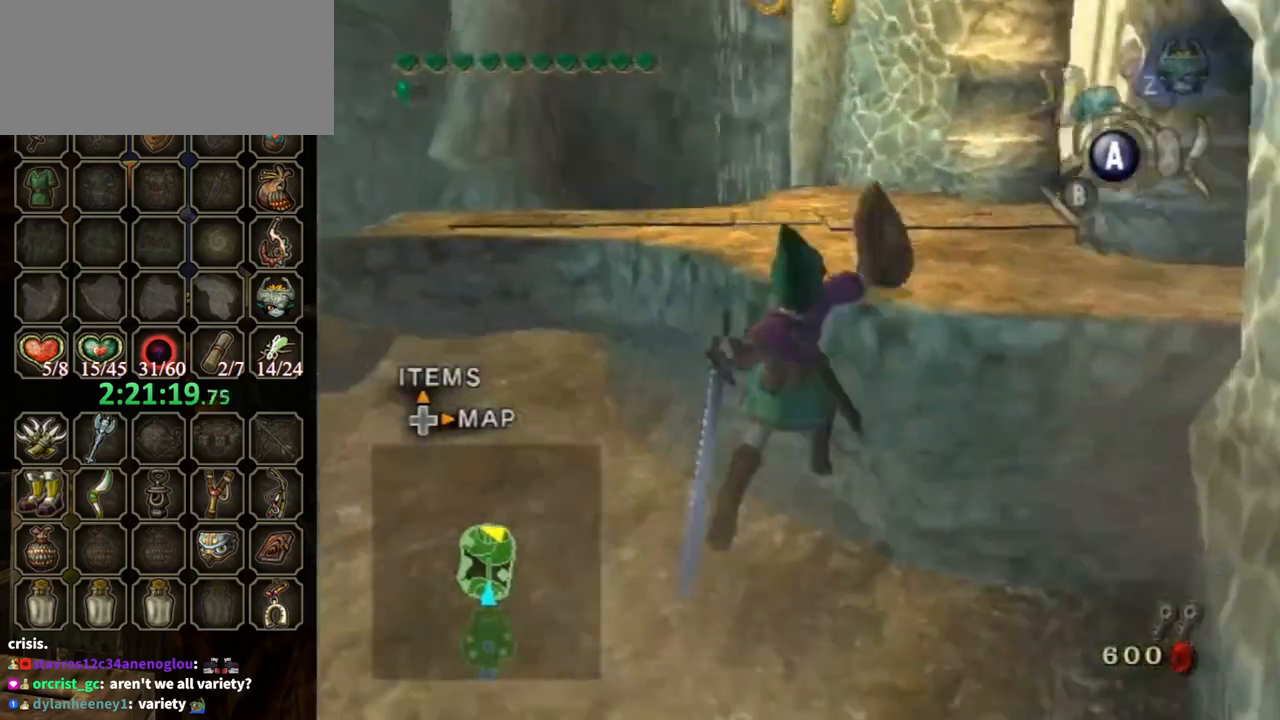
{"buttons": [], "left_stick": "up", "right_stick": "center", "events": [[367, "left_stick", "center"], [433, "left_stick", "up"]]}
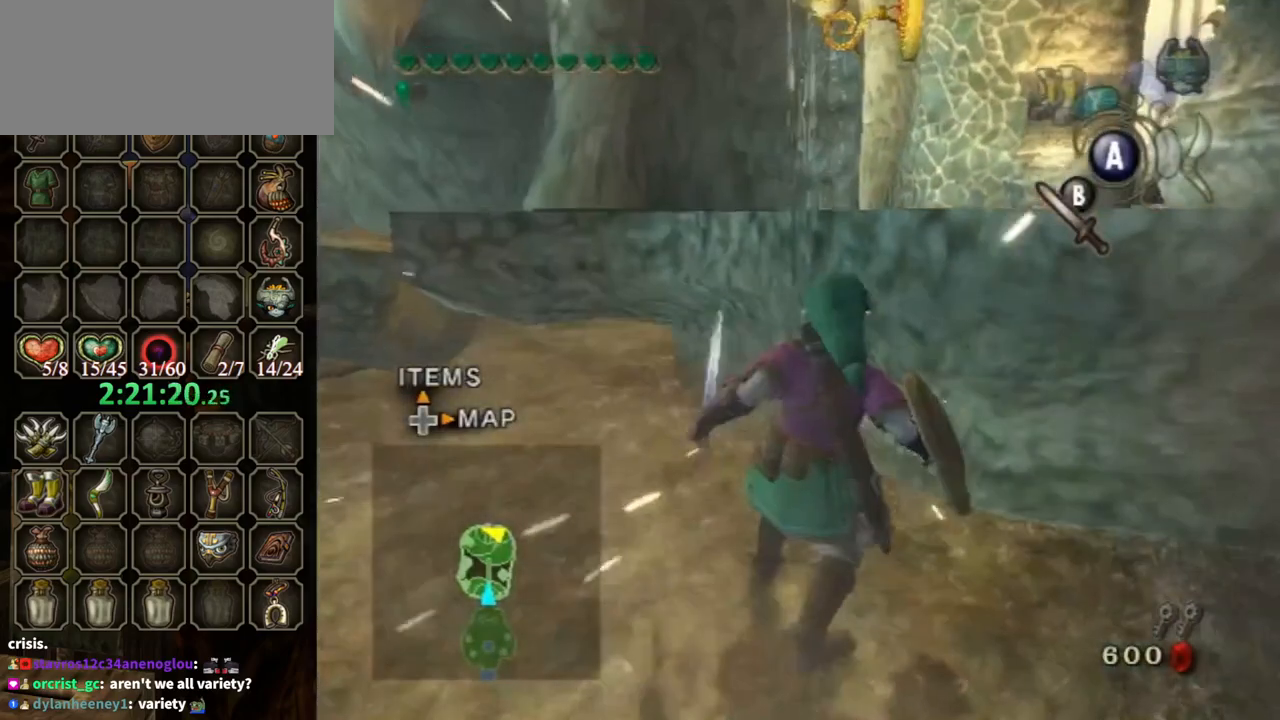
{"buttons": [], "left_stick": "up", "right_stick": "center", "events": [[200, "right_stick", "left"], [367, "right_stick", "center"]]}
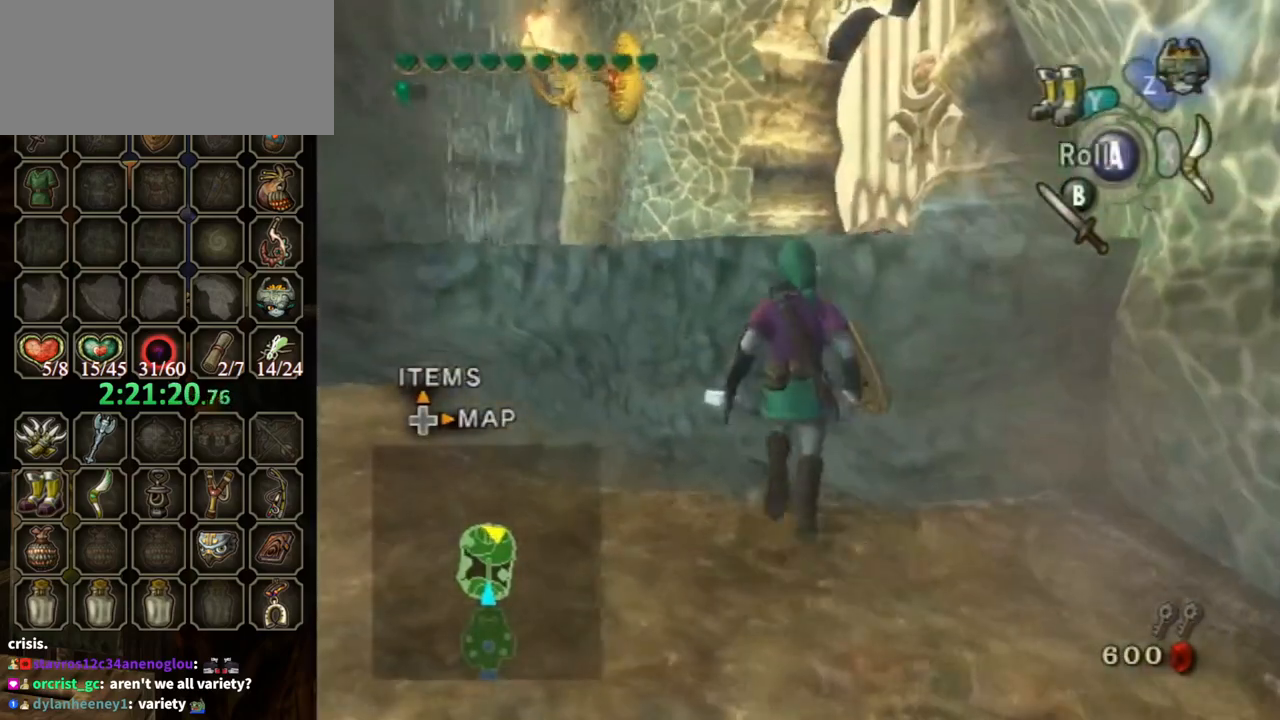
{"buttons": [], "left_stick": "up", "right_stick": "center", "events": []}
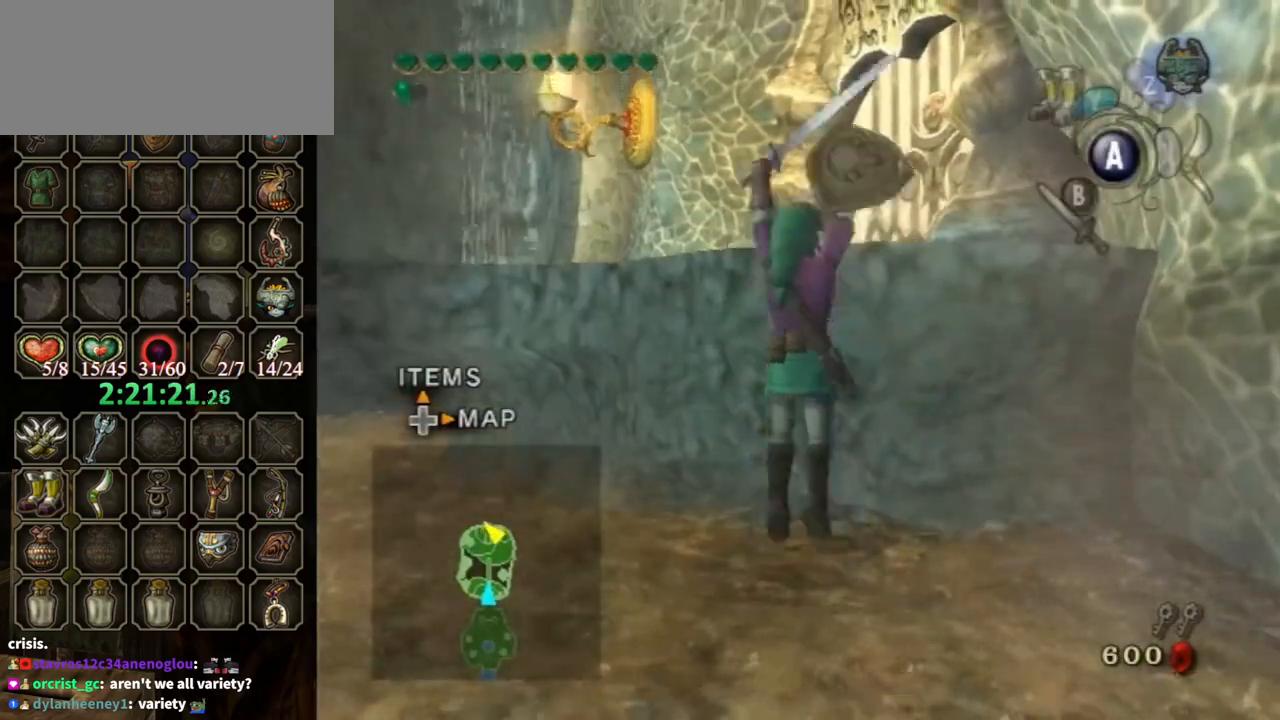
{"buttons": [], "left_stick": "up", "right_stick": "center", "events": []}
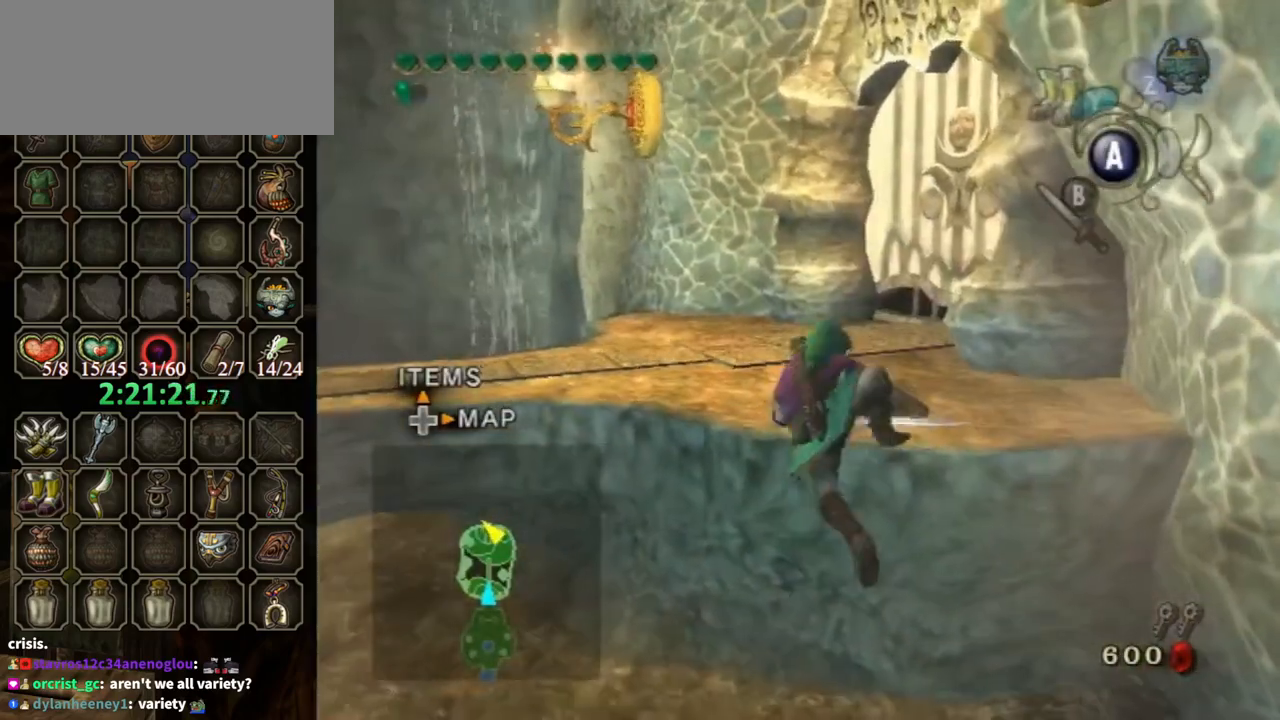
{"buttons": [], "left_stick": "up", "right_stick": "center", "events": [[33, "left_stick", "center"], [267, "left_stick", "up"]]}
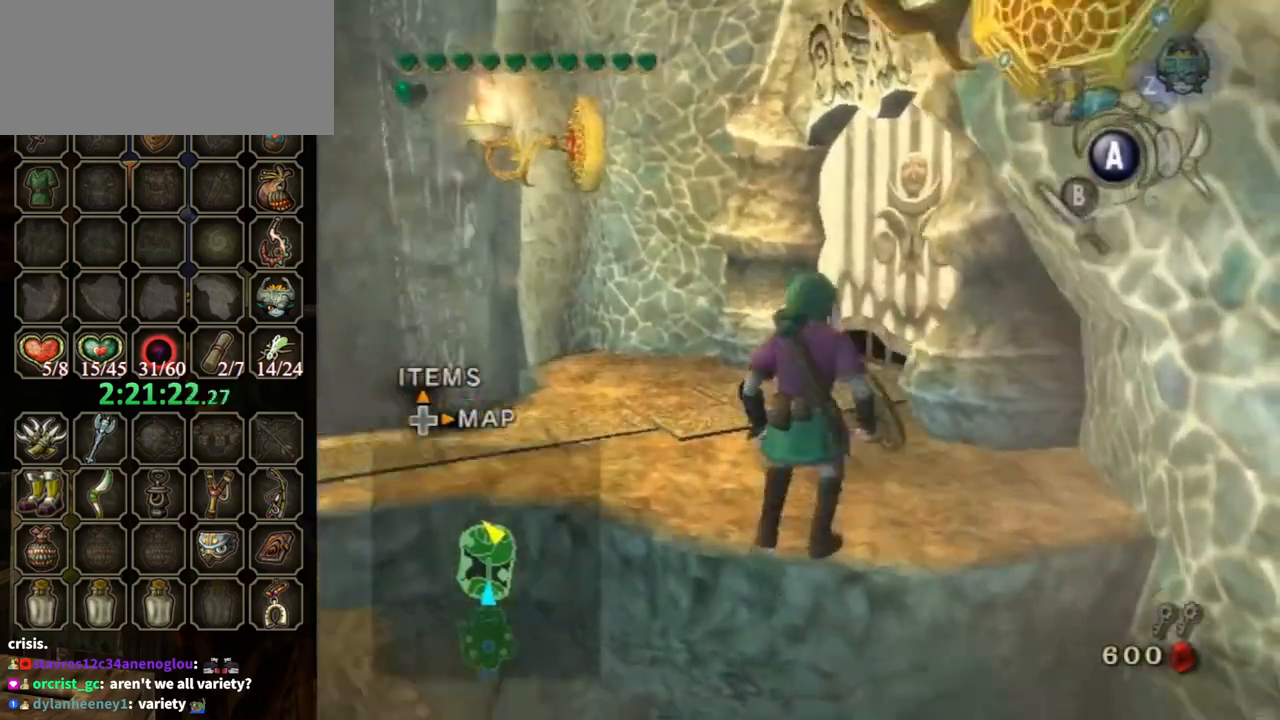
{"buttons": [], "left_stick": "up", "right_stick": "center", "events": []}
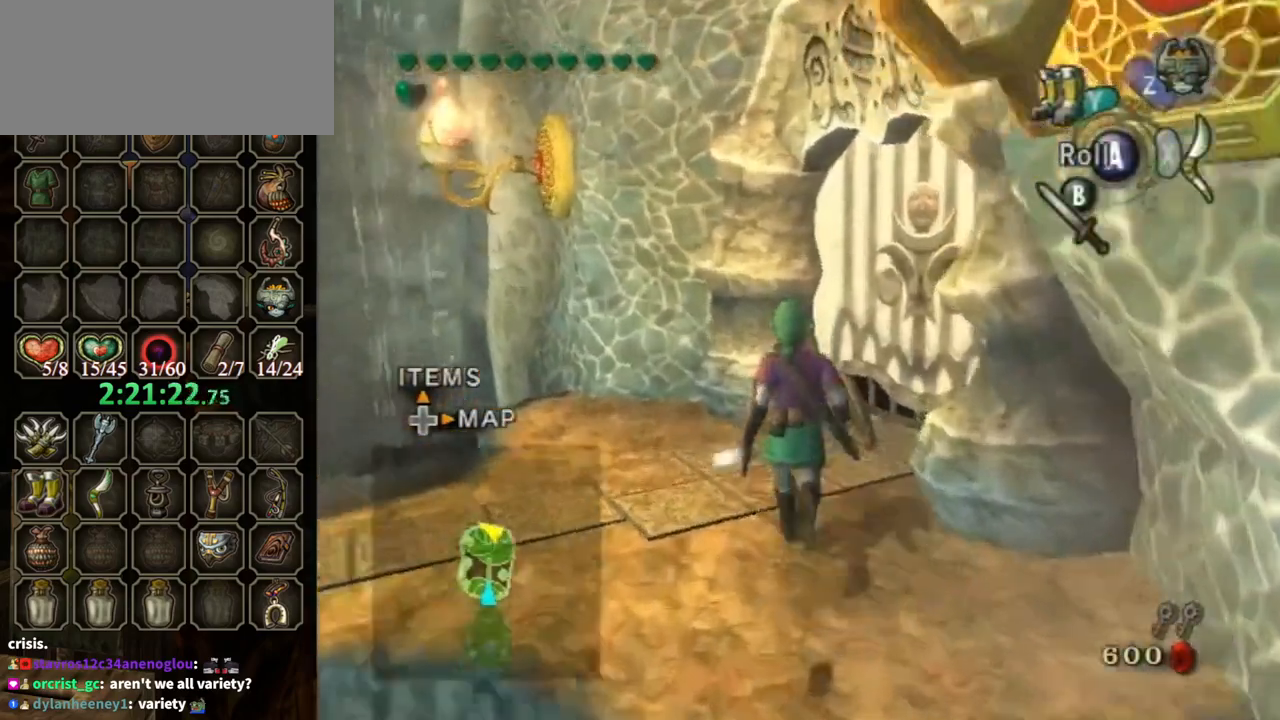
{"buttons": [], "left_stick": "up-right", "right_stick": "center", "events": [[100, "right_stick", "left"], [333, "left_stick", "up-right"], [400, "right_stick", "center"]]}
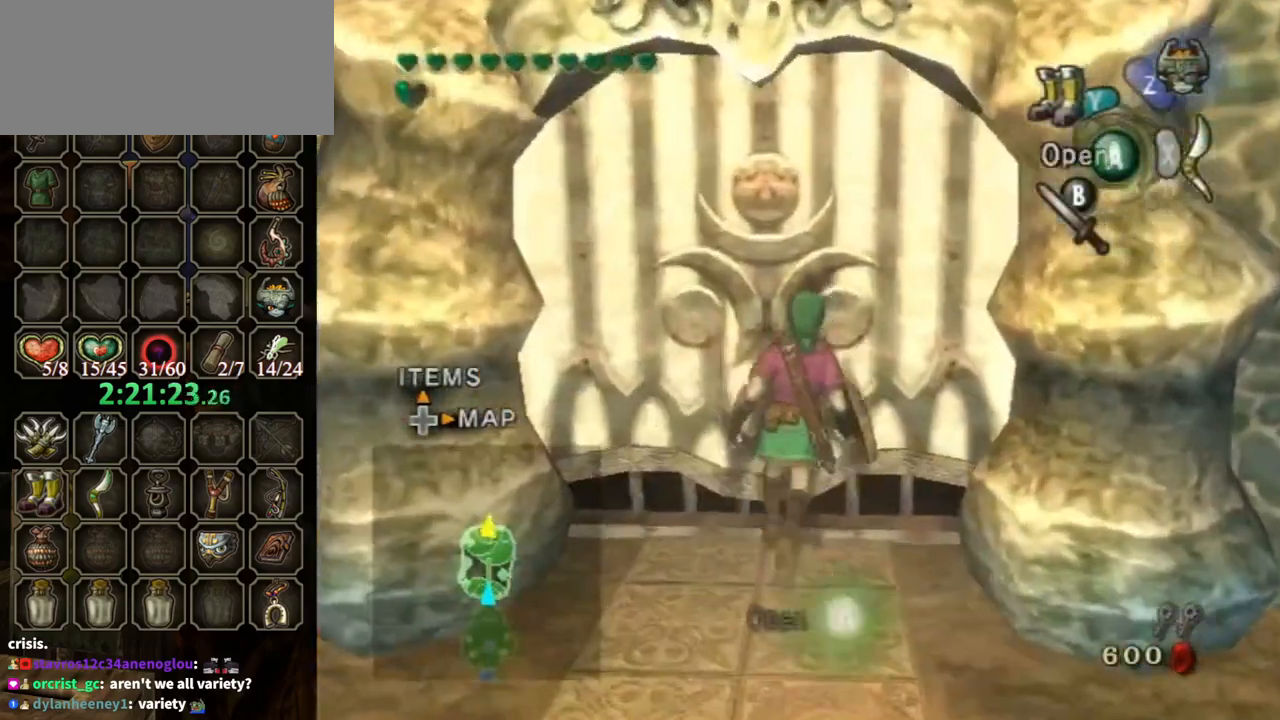
{"buttons": [], "left_stick": "center", "right_stick": "center", "events": [[33, "A", "down"], [67, "left_stick", "center"], [133, "A", "up"]]}
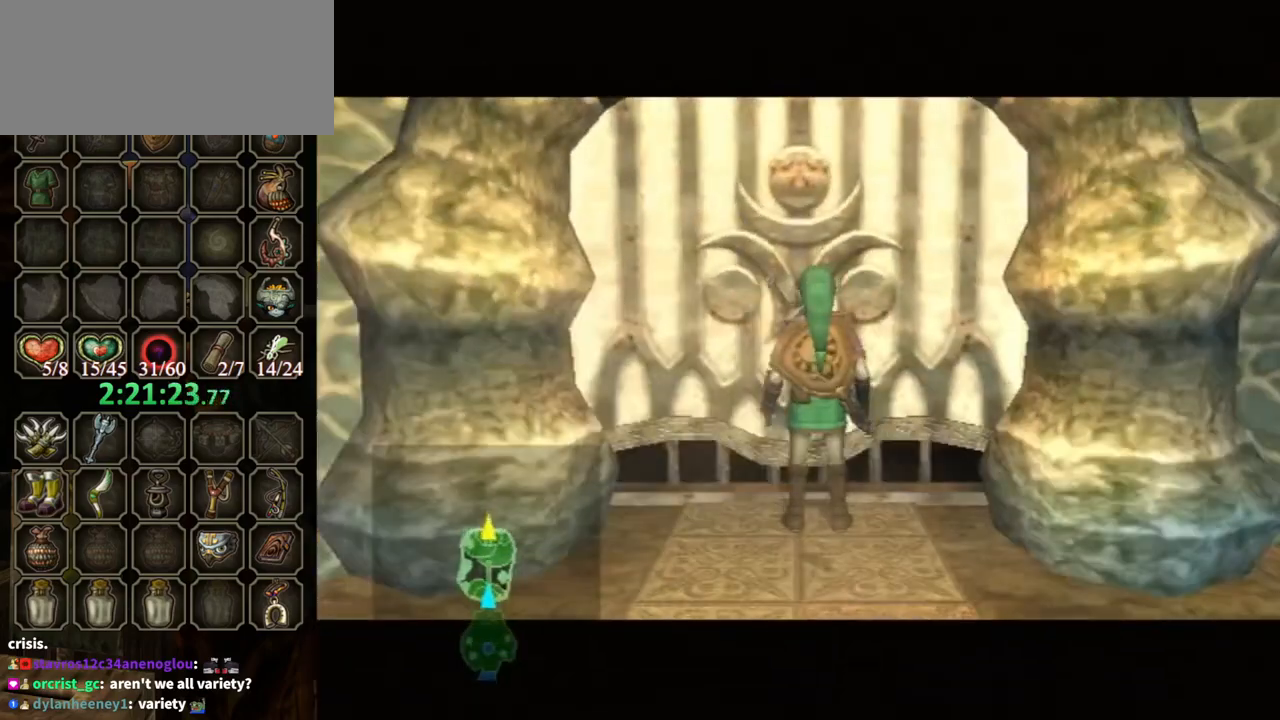
{"buttons": [], "left_stick": "center", "right_stick": "center", "events": []}
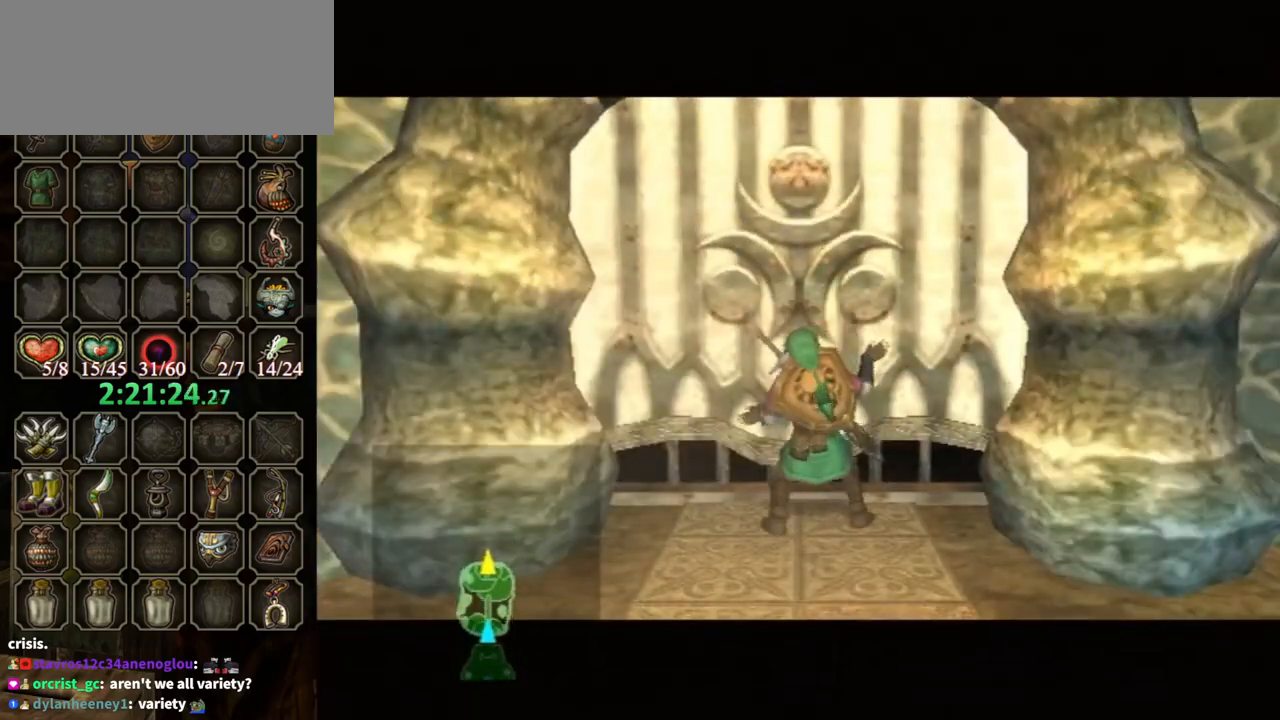
{"buttons": [], "left_stick": "center", "right_stick": "center", "events": []}
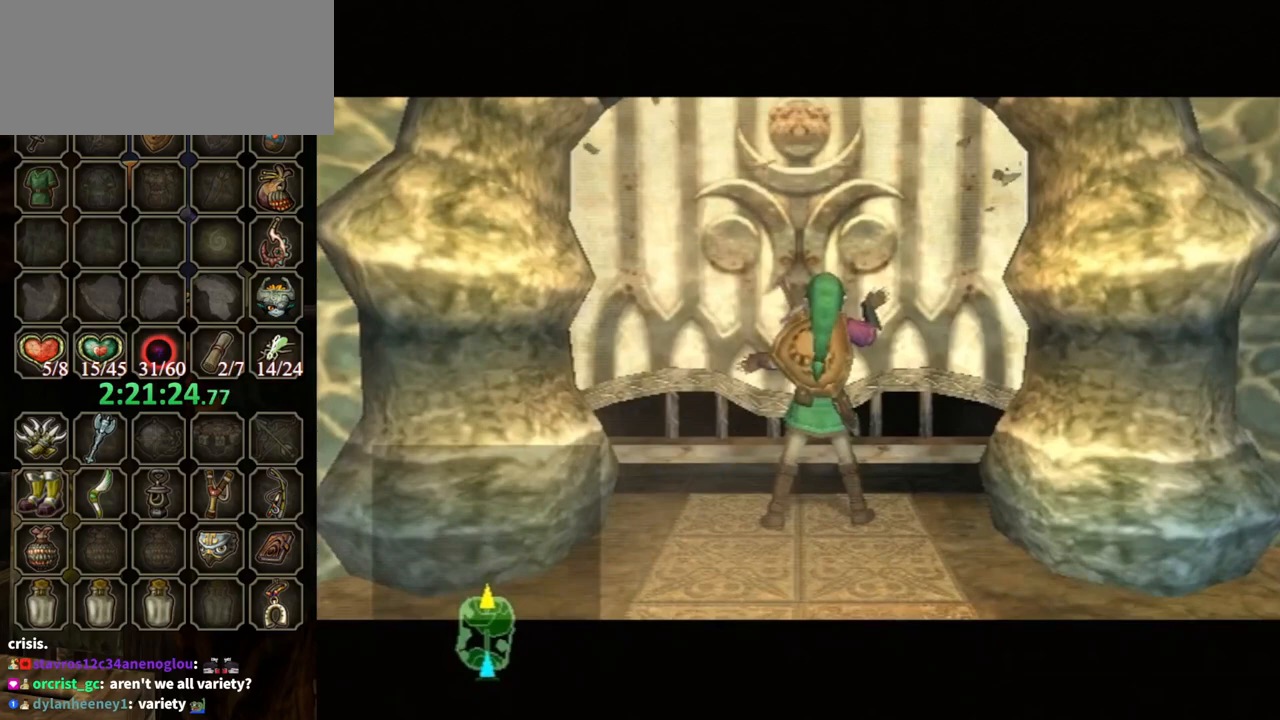
{"buttons": [], "left_stick": "center", "right_stick": "center", "events": []}
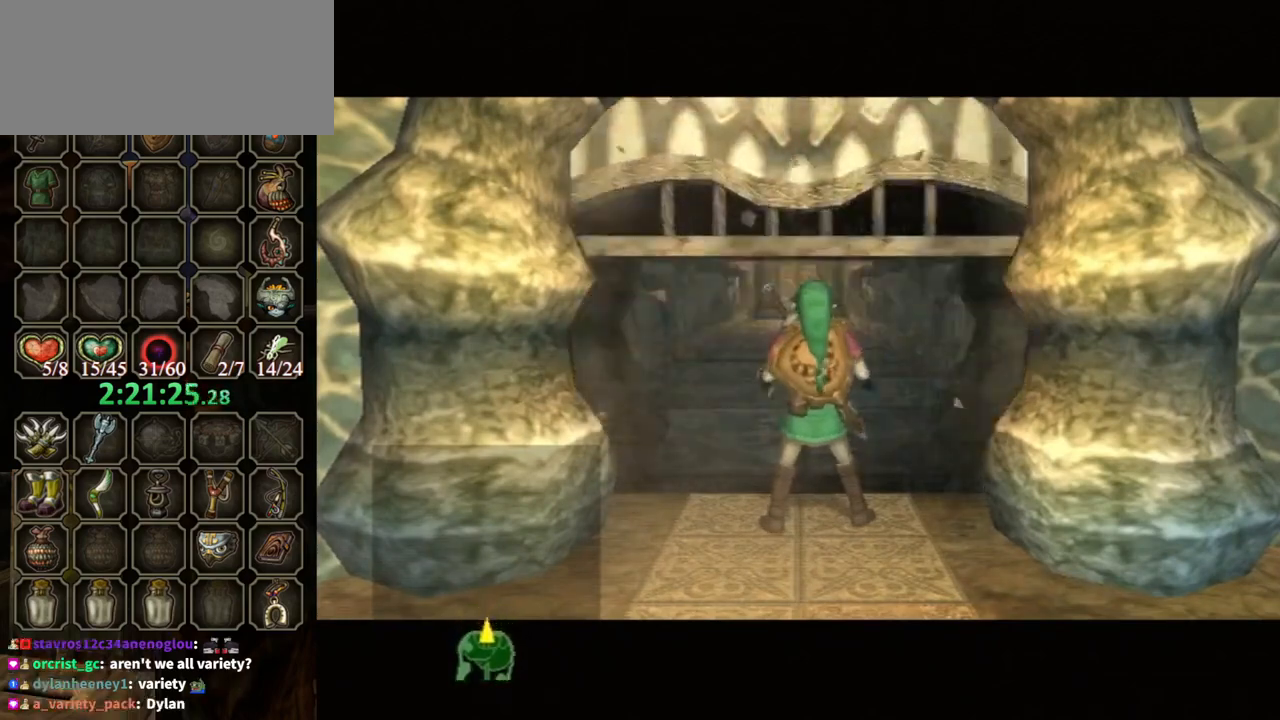
{"buttons": [], "left_stick": "center", "right_stick": "center", "events": []}
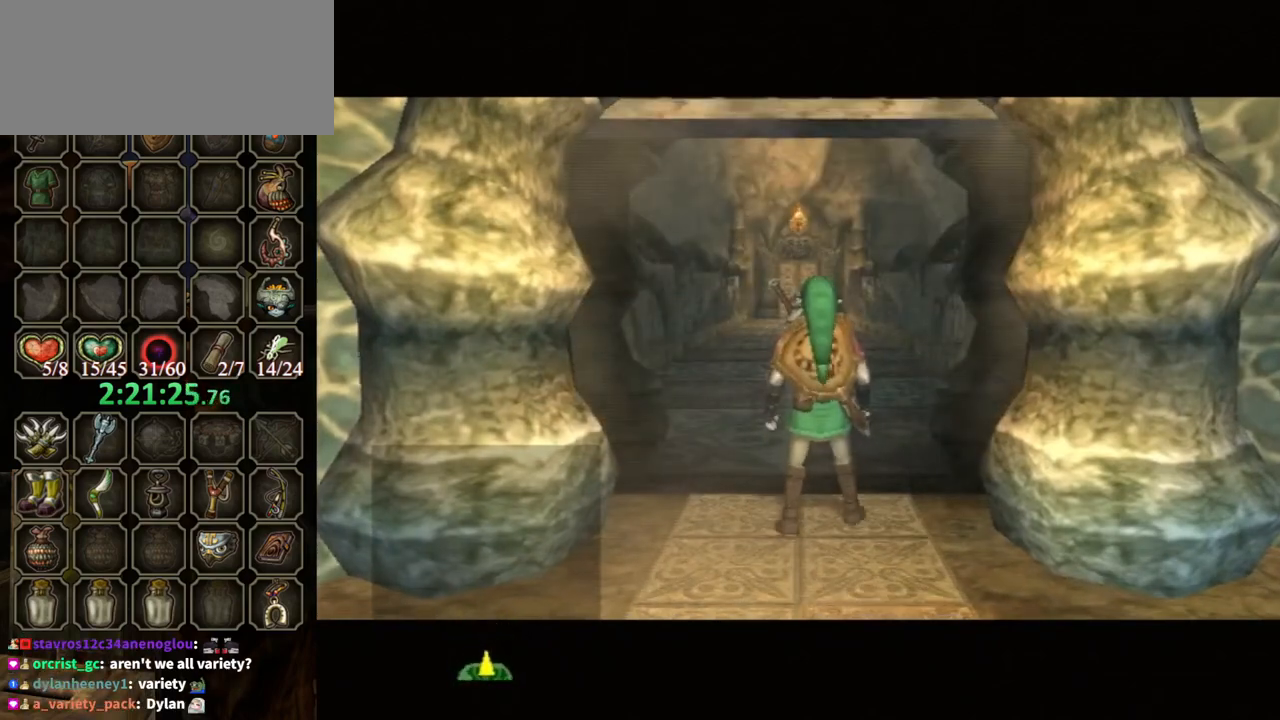
{"buttons": [], "left_stick": "center", "right_stick": "center", "events": []}